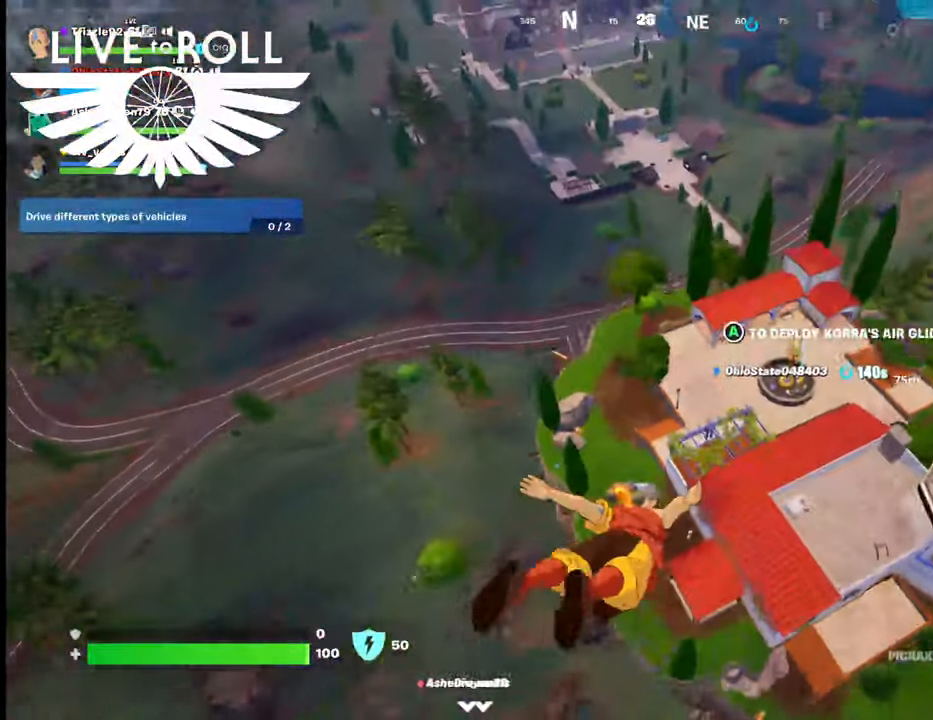
Gameplay with a controller (Xbox layout); each line is a JSON object with the inputs held at the frame after it. "events" lists button and stick changes between this image and that frame as [ms after this image, input, new state], when the widget could be followed in between.
{"buttons": [], "left_stick": "up", "right_stick": "center", "events": [[434, "right_stick", "center"]]}
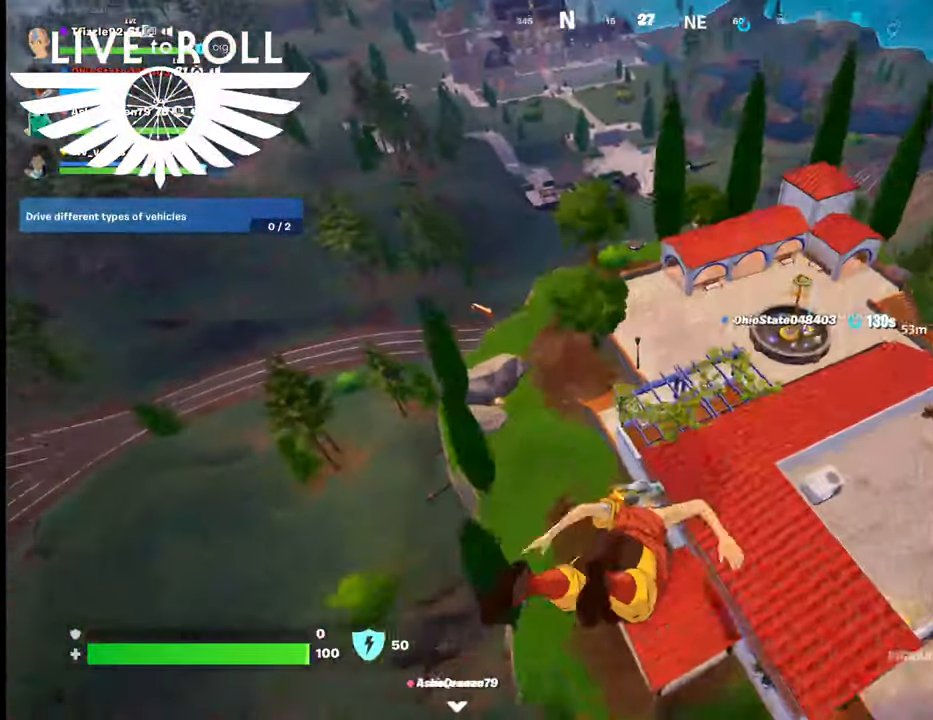
{"buttons": [], "left_stick": "up", "right_stick": "center", "events": []}
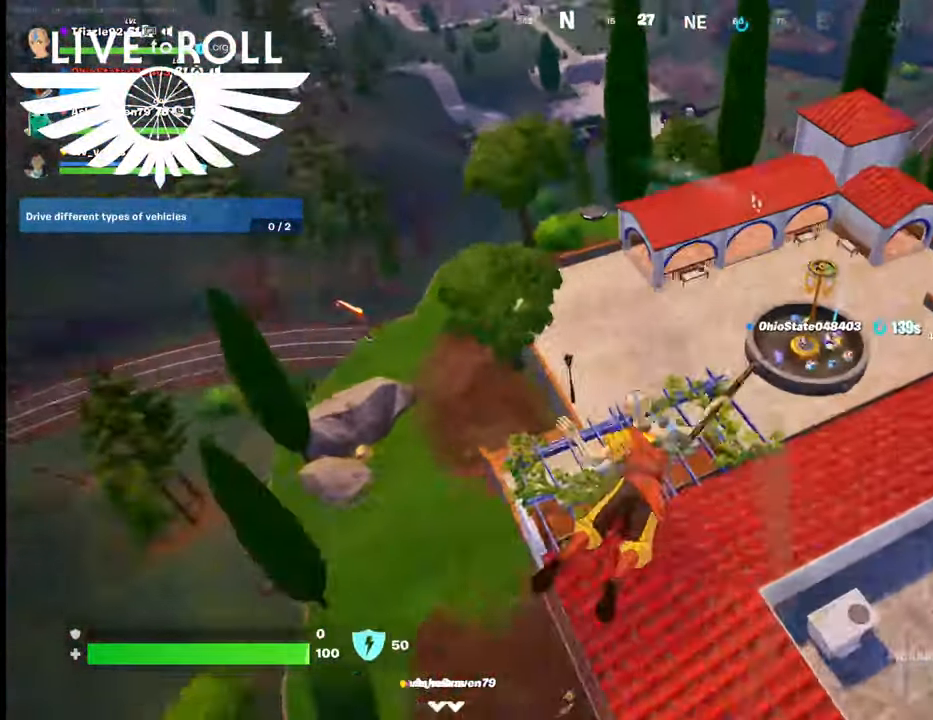
{"buttons": [], "left_stick": "up-right", "right_stick": "center", "events": [[167, "left_stick", "down-right"], [367, "left_stick", "right"], [467, "left_stick", "up-right"]]}
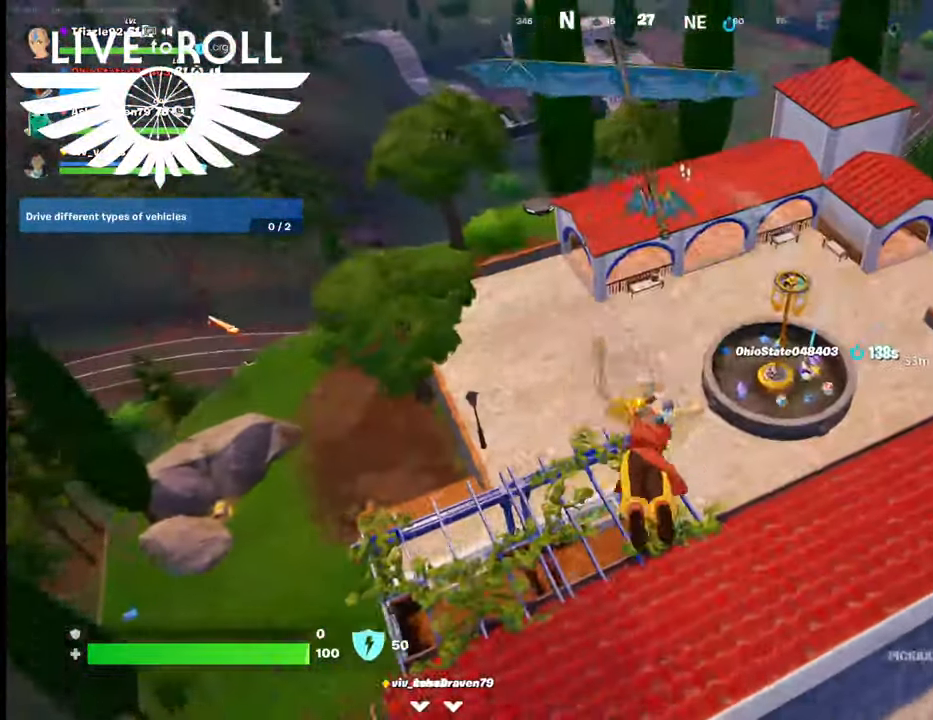
{"buttons": [], "left_stick": "up-right", "right_stick": "left", "events": [[234, "right_stick", "left"]]}
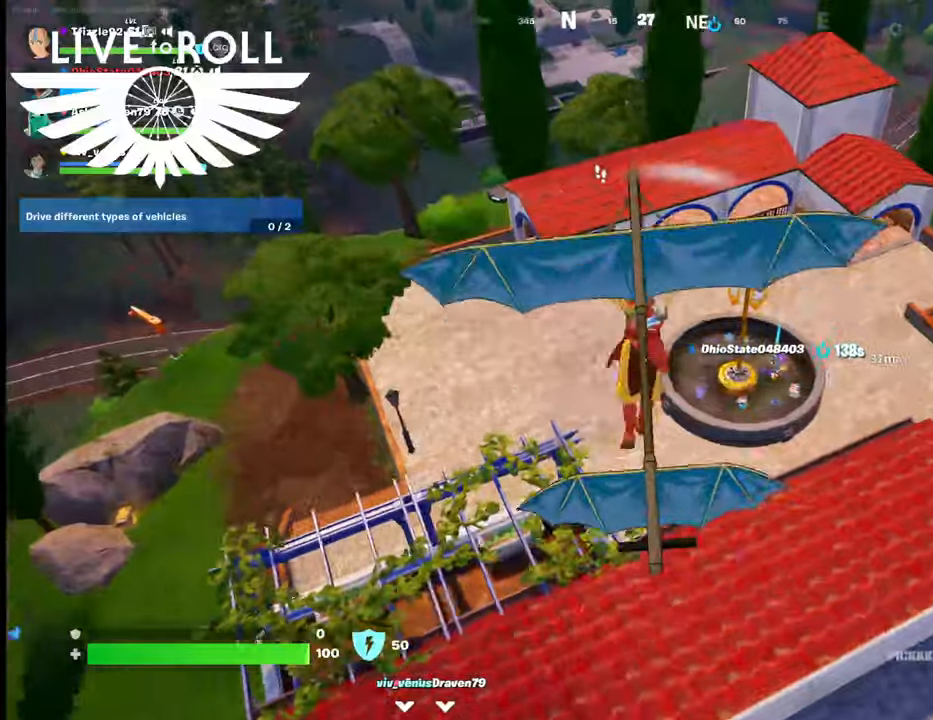
{"buttons": [], "left_stick": "up", "right_stick": "left", "events": [[267, "left_stick", "up"]]}
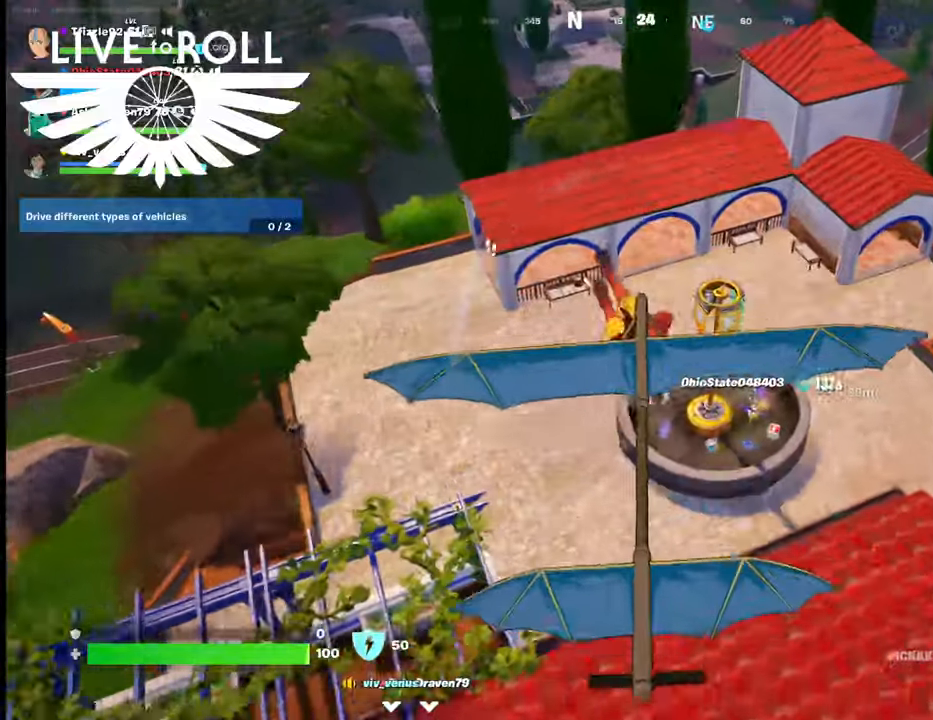
{"buttons": [], "left_stick": "up", "right_stick": "left", "events": []}
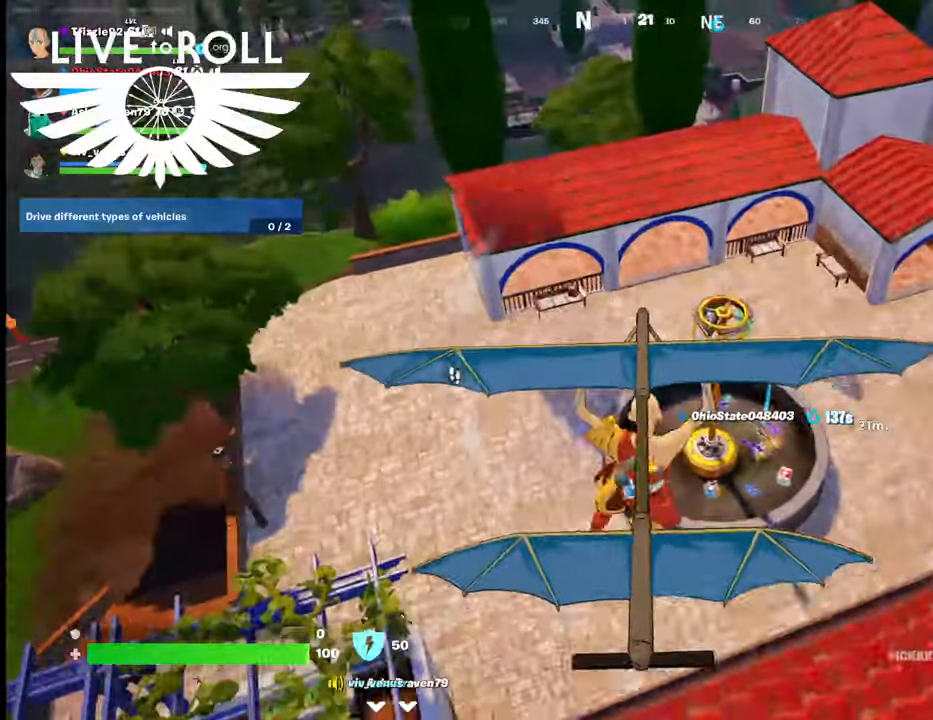
{"buttons": [], "left_stick": "center", "right_stick": "left", "events": [[234, "left_stick", "center"]]}
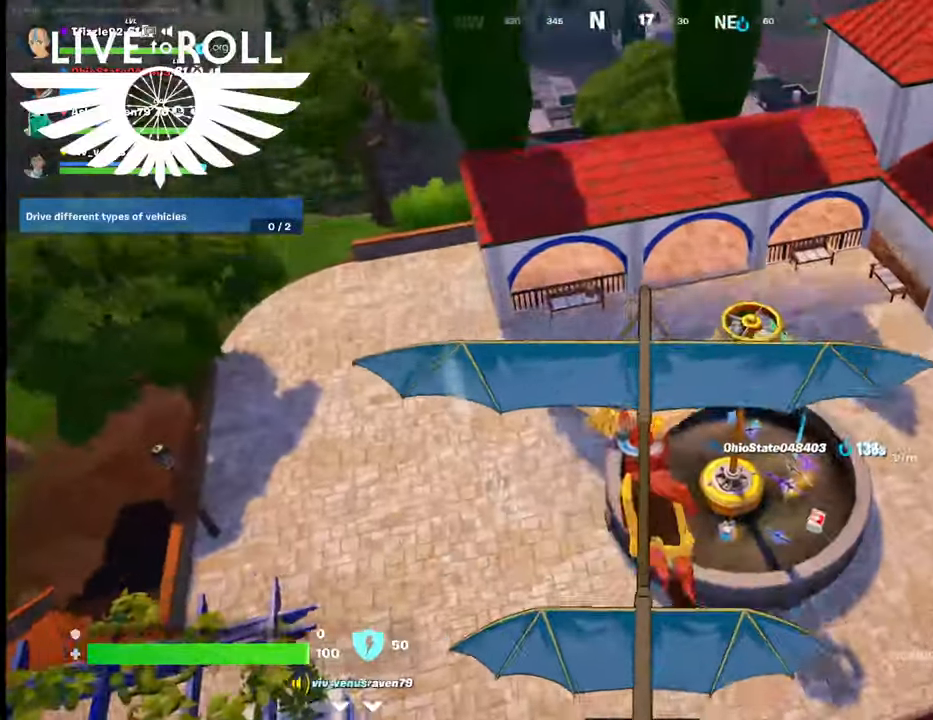
{"buttons": [], "left_stick": "center", "right_stick": "left", "events": []}
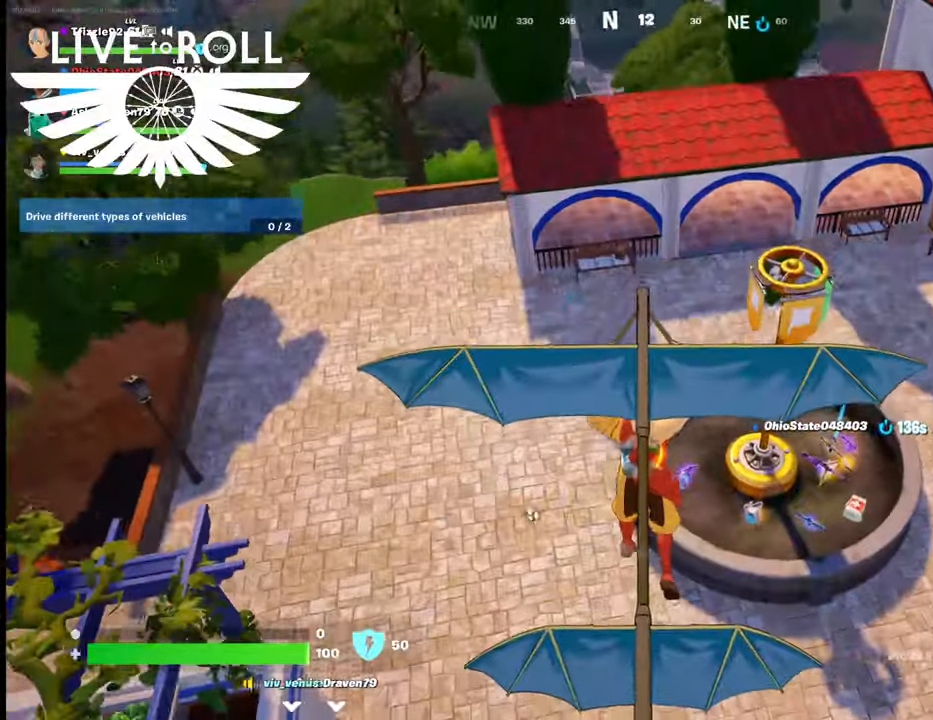
{"buttons": [], "left_stick": "up-right", "right_stick": "left", "events": [[267, "left_stick", "up-right"]]}
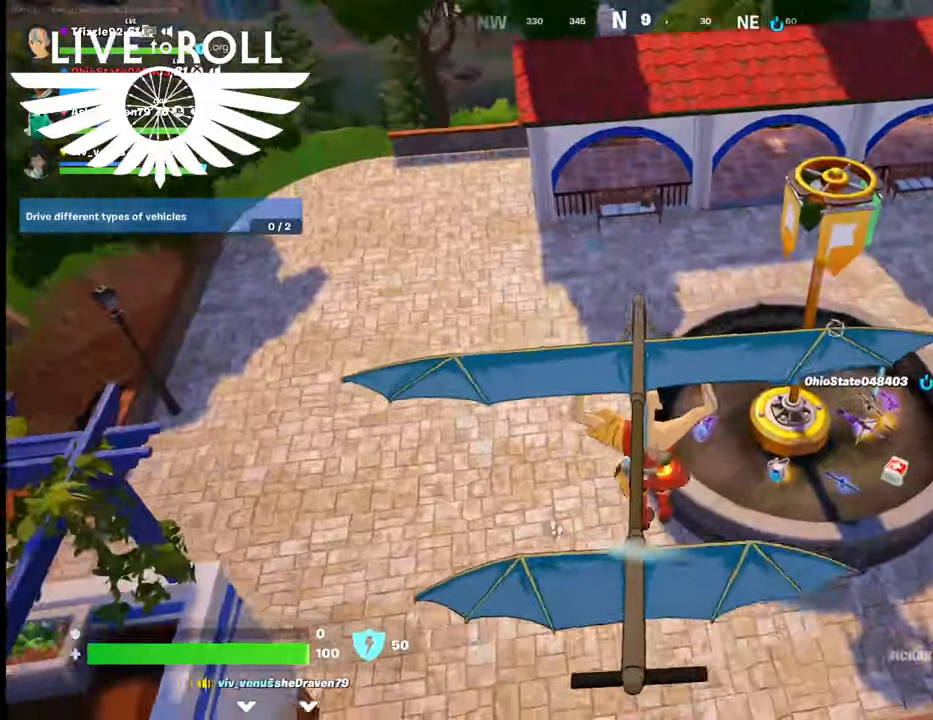
{"buttons": [], "left_stick": "up-right", "right_stick": "center", "events": [[167, "right_stick", "center"]]}
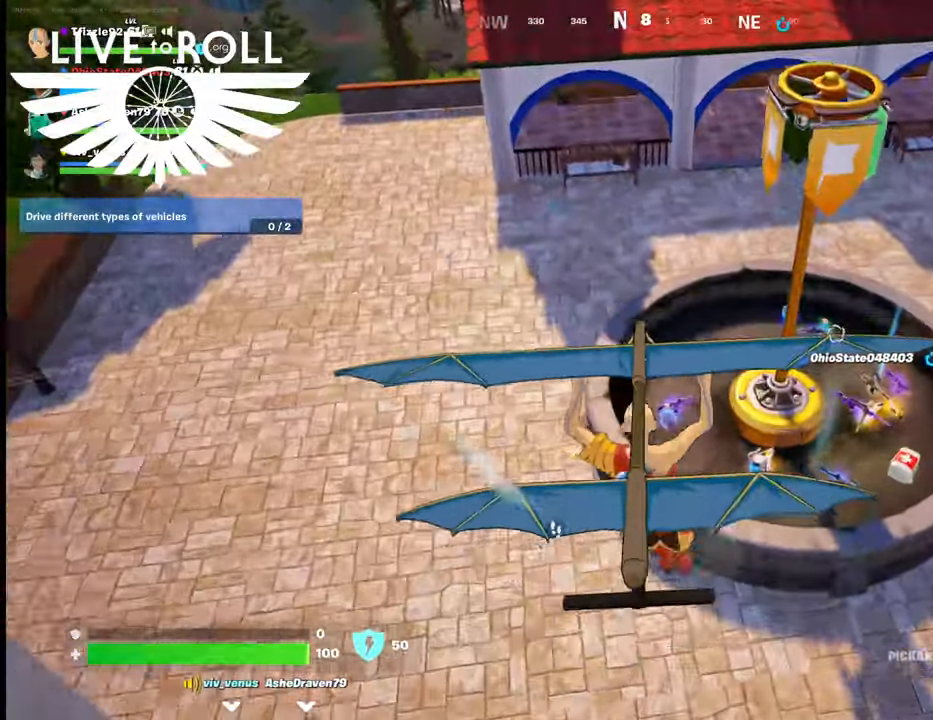
{"buttons": [], "left_stick": "up-right", "right_stick": "center", "events": []}
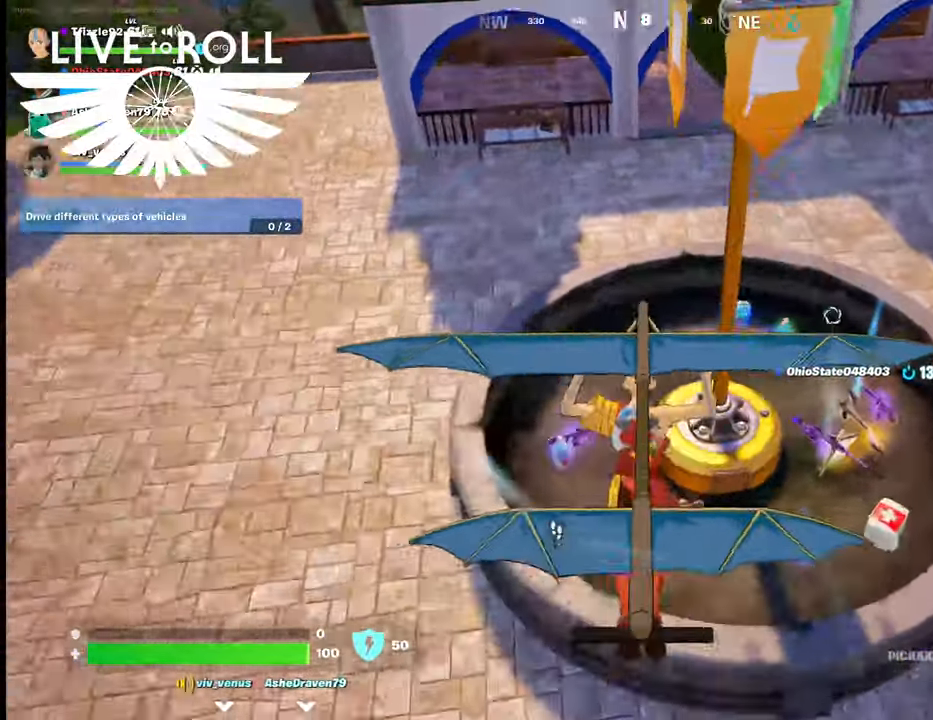
{"buttons": [], "left_stick": "right", "right_stick": "center", "events": [[67, "left_stick", "center"], [367, "left_stick", "right"]]}
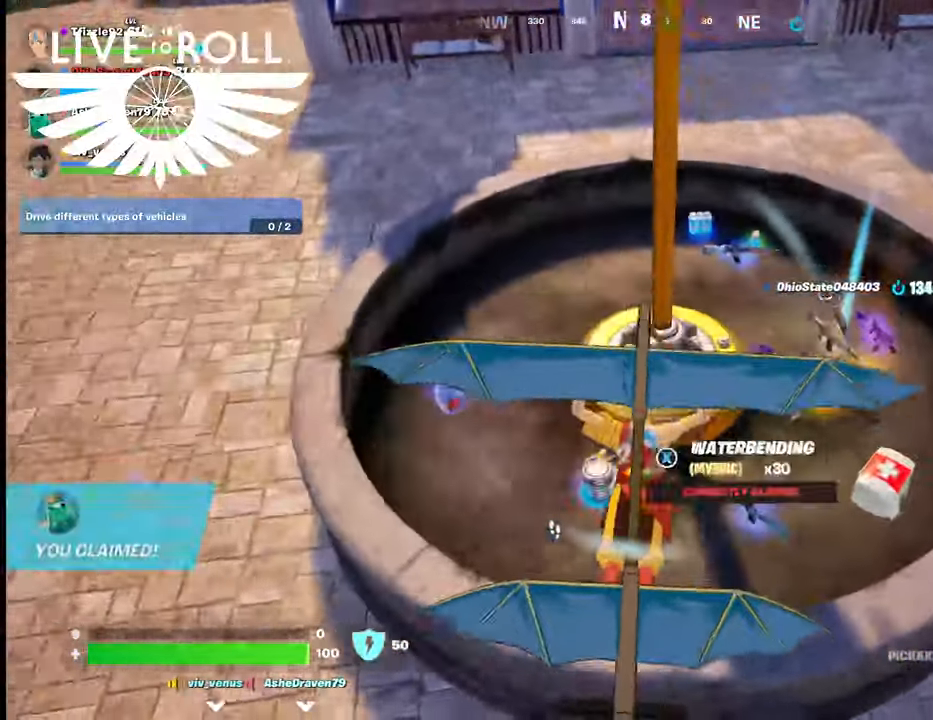
{"buttons": [], "left_stick": "left", "right_stick": "center", "events": [[167, "X", "down"], [267, "X", "up"], [267, "left_stick", "up-left"], [367, "X", "down"], [400, "left_stick", "left"], [434, "X", "up"]]}
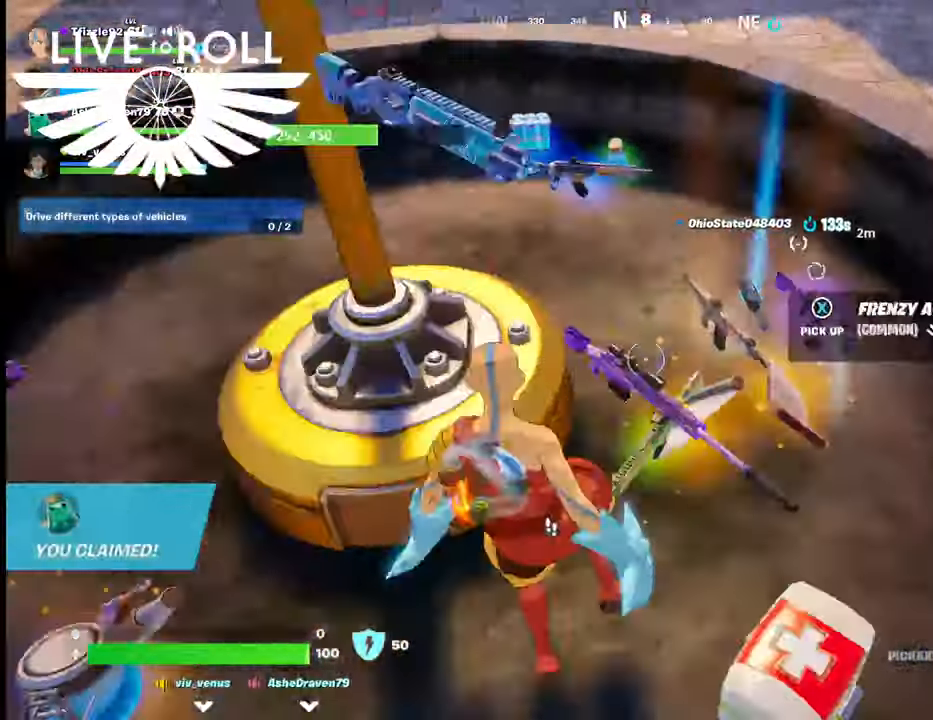
{"buttons": [], "left_stick": "up-right", "right_stick": "center", "events": [[34, "X", "down"], [34, "left_stick", "center"], [100, "X", "up"], [100, "left_stick", "up-right"], [200, "X", "down"], [300, "X", "up"], [400, "X", "down"], [467, "X", "up"]]}
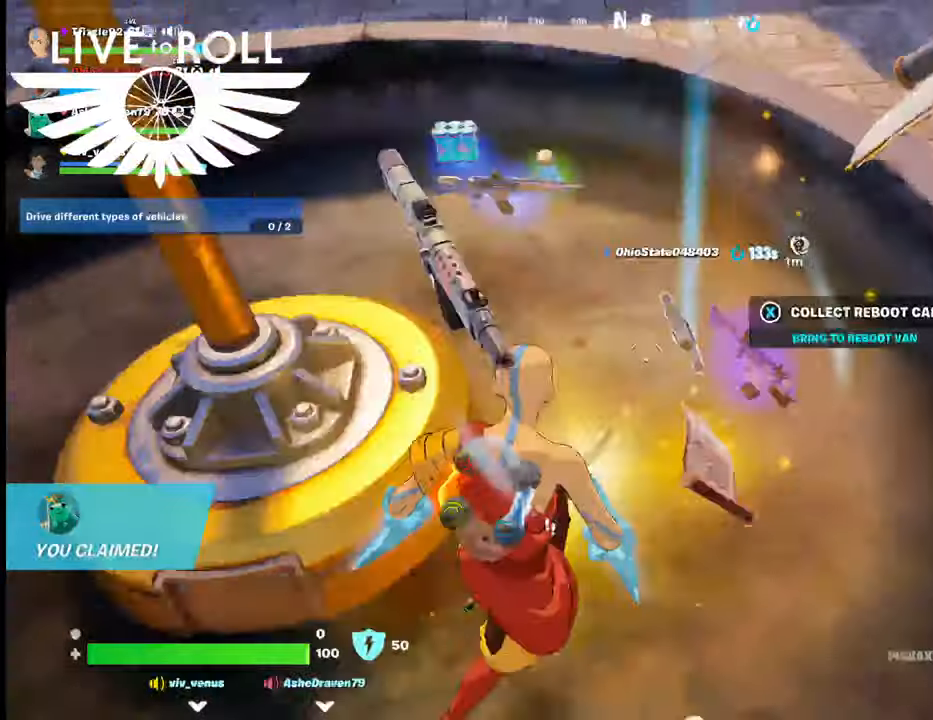
{"buttons": [], "left_stick": "up-left", "right_stick": "center", "events": [[34, "left_stick", "up"], [234, "left_stick", "up-left"], [267, "X", "down"], [334, "X", "up"]]}
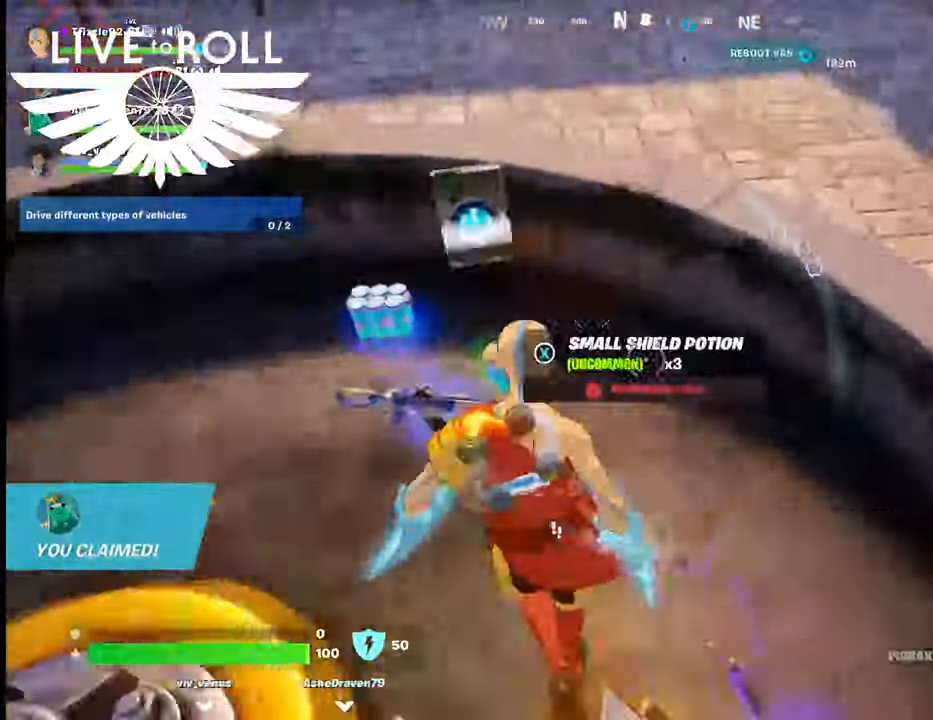
{"buttons": [], "left_stick": "right", "right_stick": "center", "events": [[334, "left_stick", "right"]]}
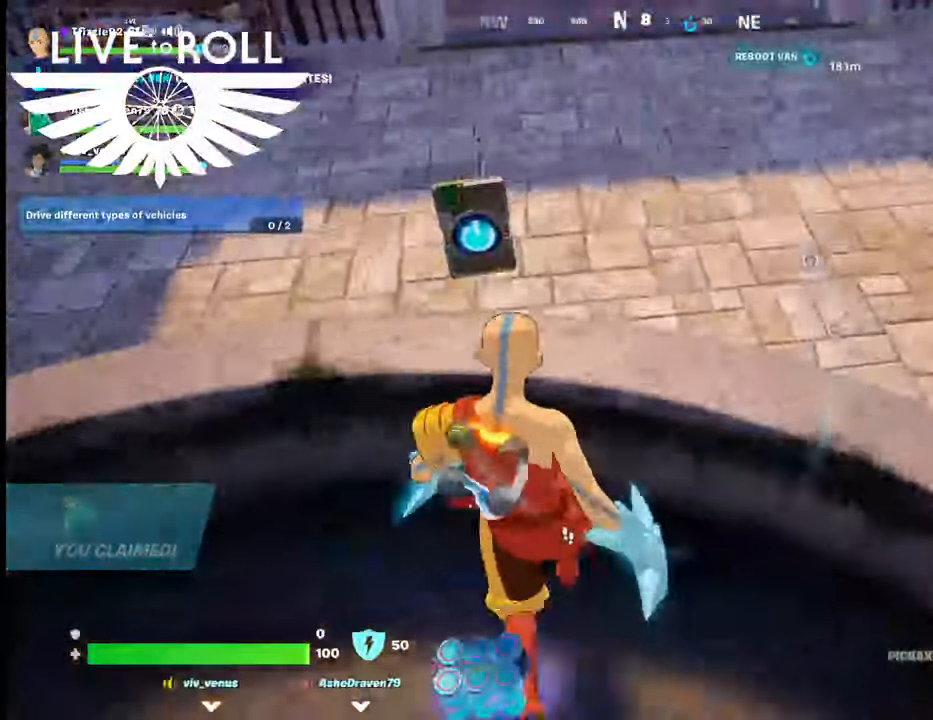
{"buttons": [], "left_stick": "up", "right_stick": "center", "events": [[34, "left_stick", "up"], [67, "A", "down"], [234, "A", "up"]]}
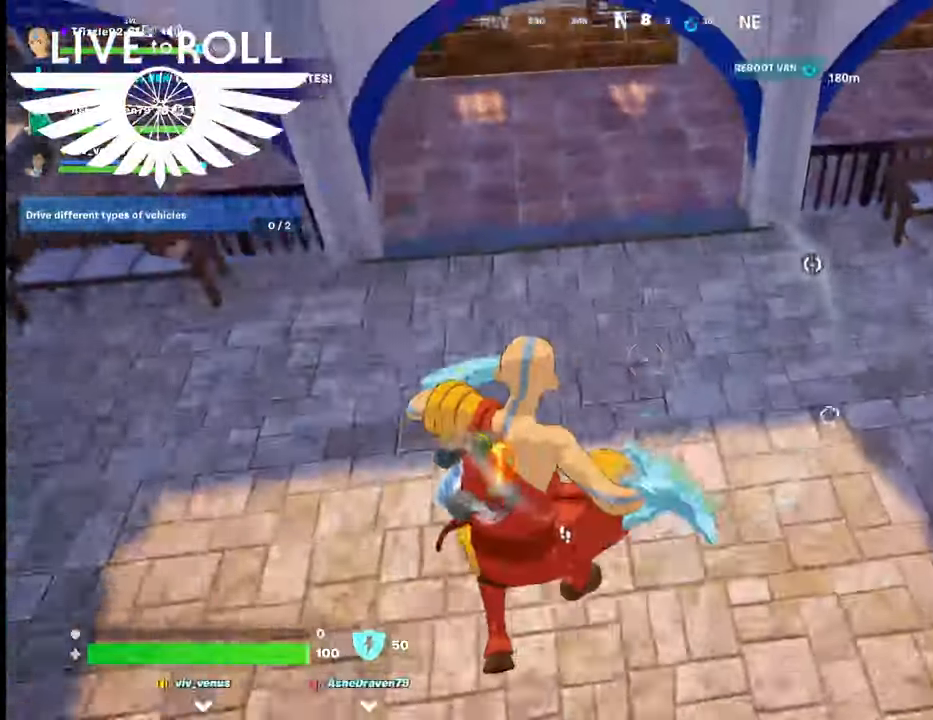
{"buttons": ["L3"], "left_stick": "up", "right_stick": "center", "events": [[167, "right_stick", "up-left"], [334, "right_stick", "center"], [467, "L3", "down"]]}
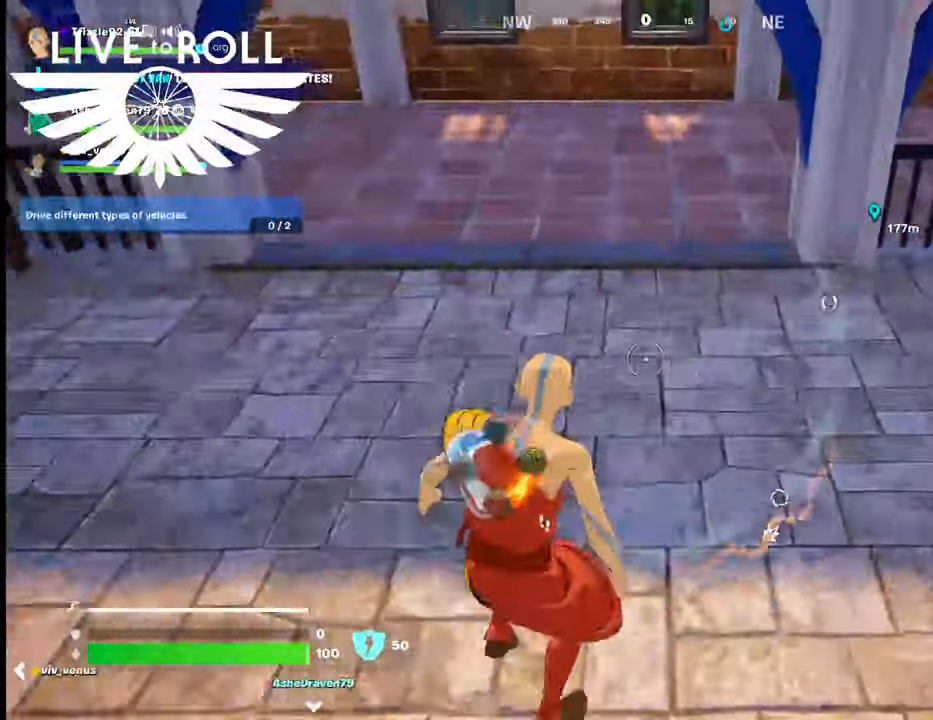
{"buttons": [], "left_stick": "up", "right_stick": "right", "events": [[167, "L3", "up"], [267, "right_stick", "right"]]}
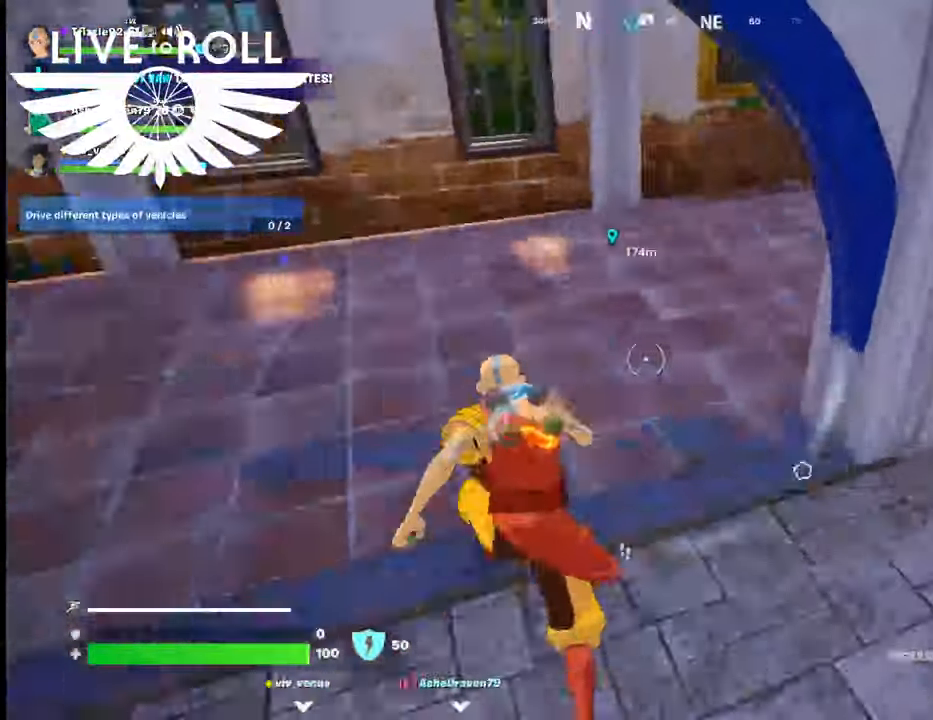
{"buttons": [], "left_stick": "up", "right_stick": "center", "events": [[500, "right_stick", "center"]]}
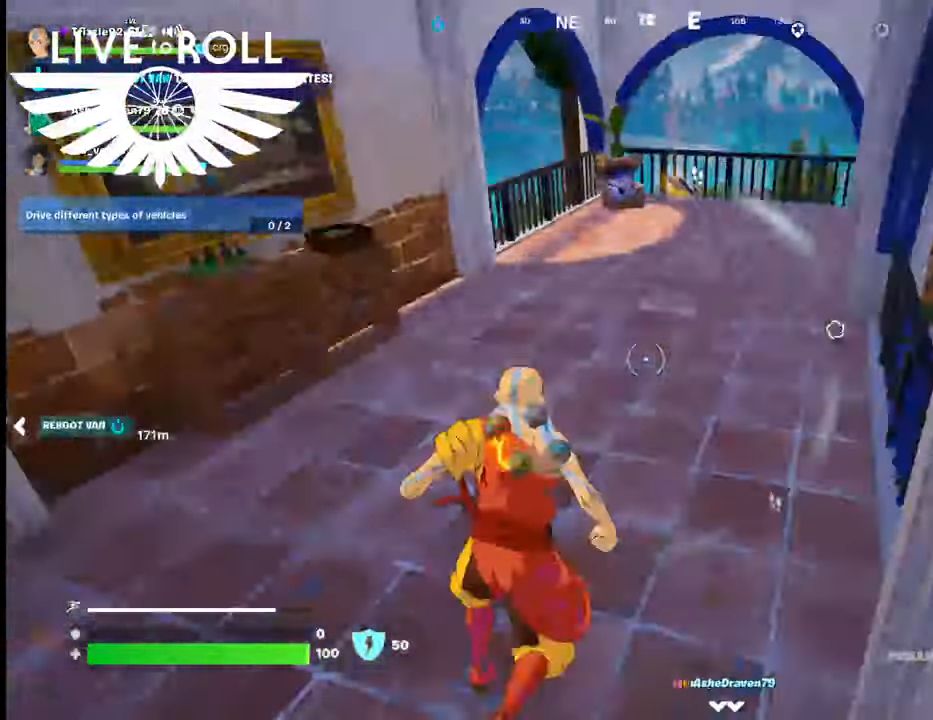
{"buttons": [], "left_stick": "up", "right_stick": "center", "events": []}
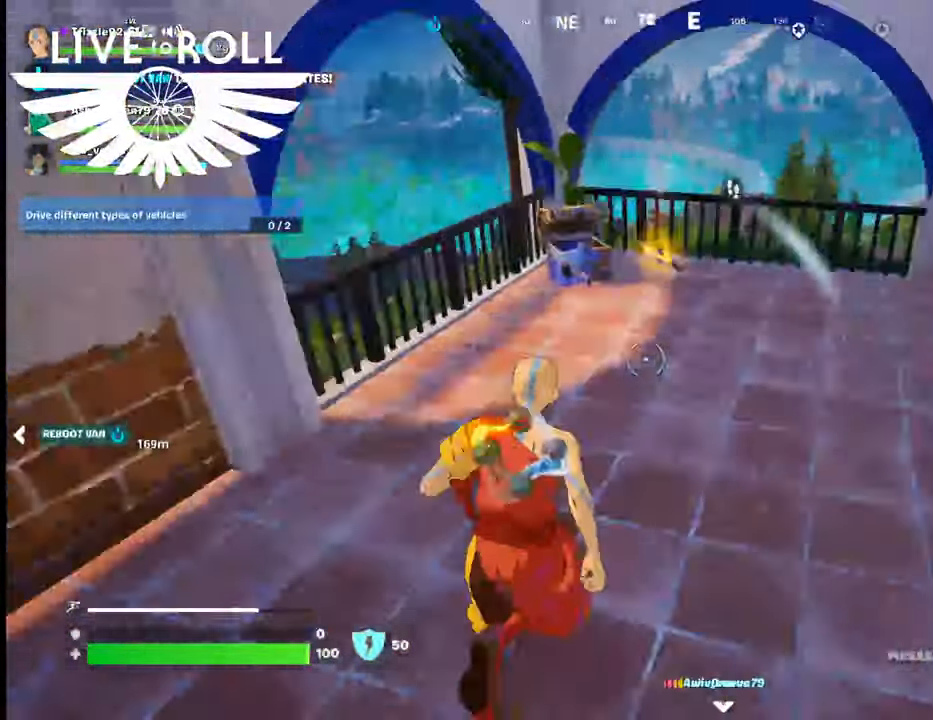
{"buttons": [], "left_stick": "up", "right_stick": "center", "events": []}